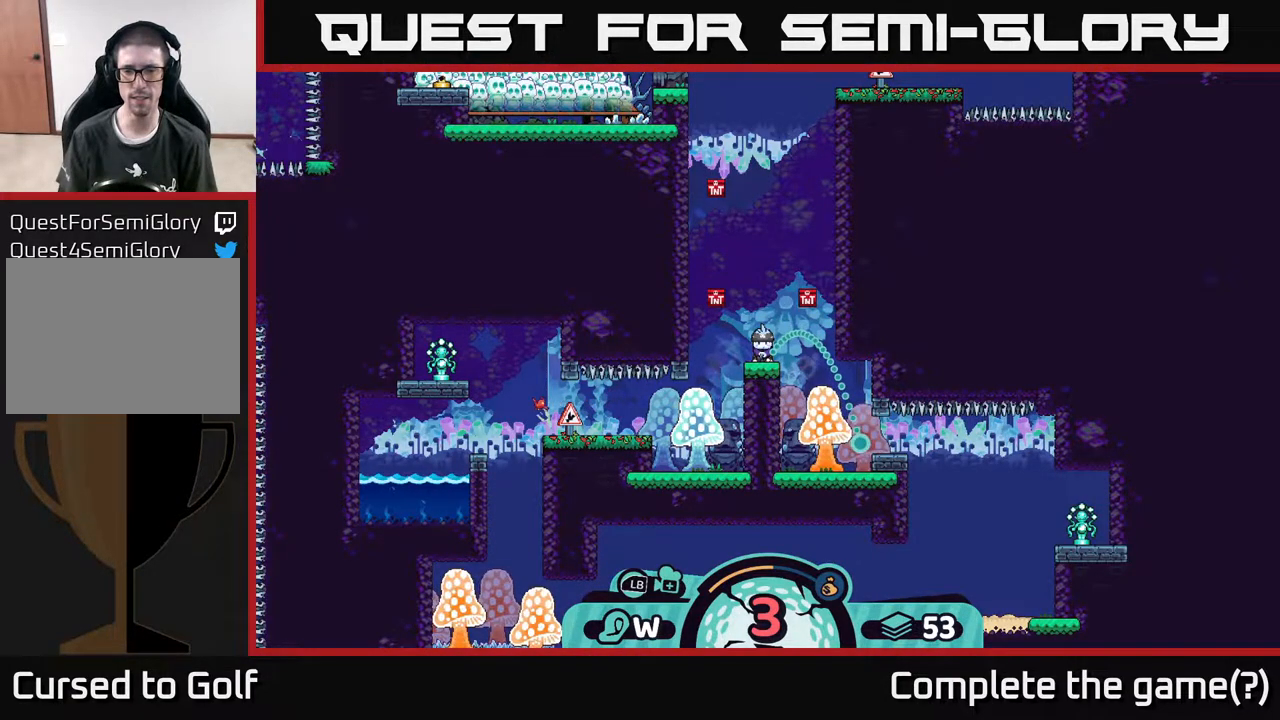
Gameplay with a controller (Xbox layout); each line is a JSON object with the inputs held at the frame after it. "events" lists button and stick changes between this image and that frame as [ms after this image, input, new state], when the widget could be followed in between.
{"buttons": [], "left_stick": "center", "right_stick": "center", "events": []}
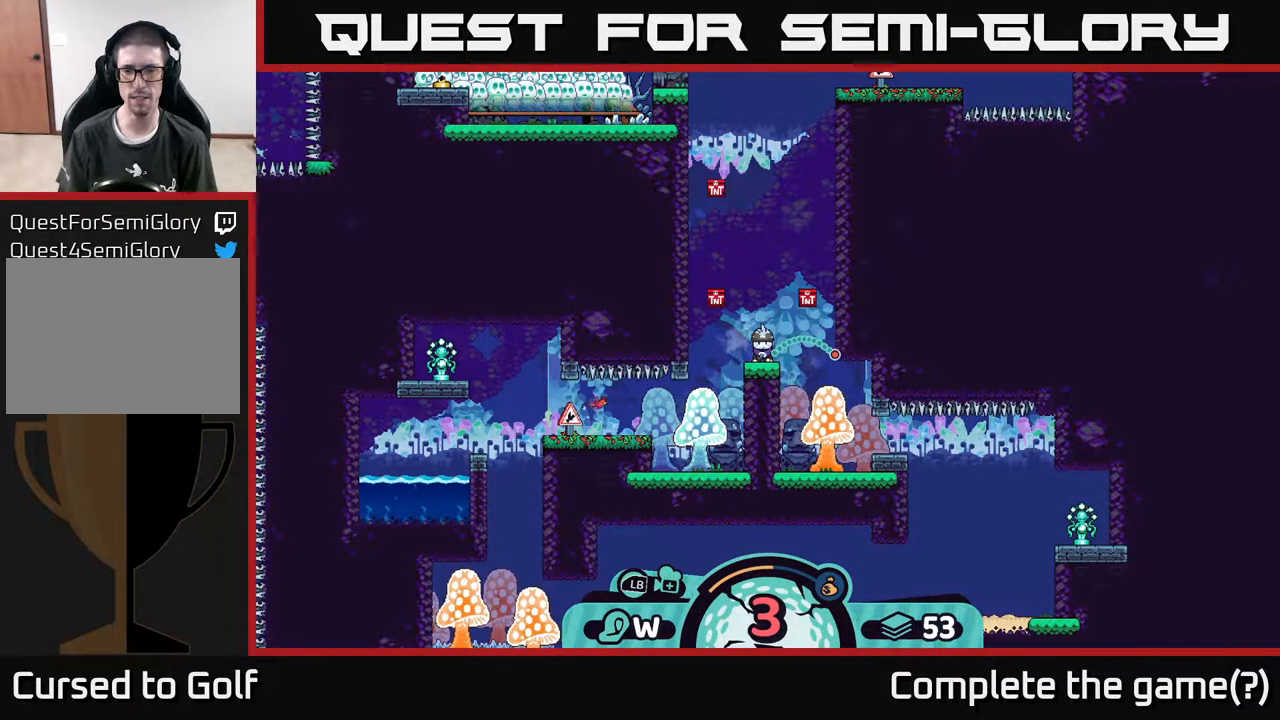
{"buttons": [], "left_stick": "center", "right_stick": "center", "events": []}
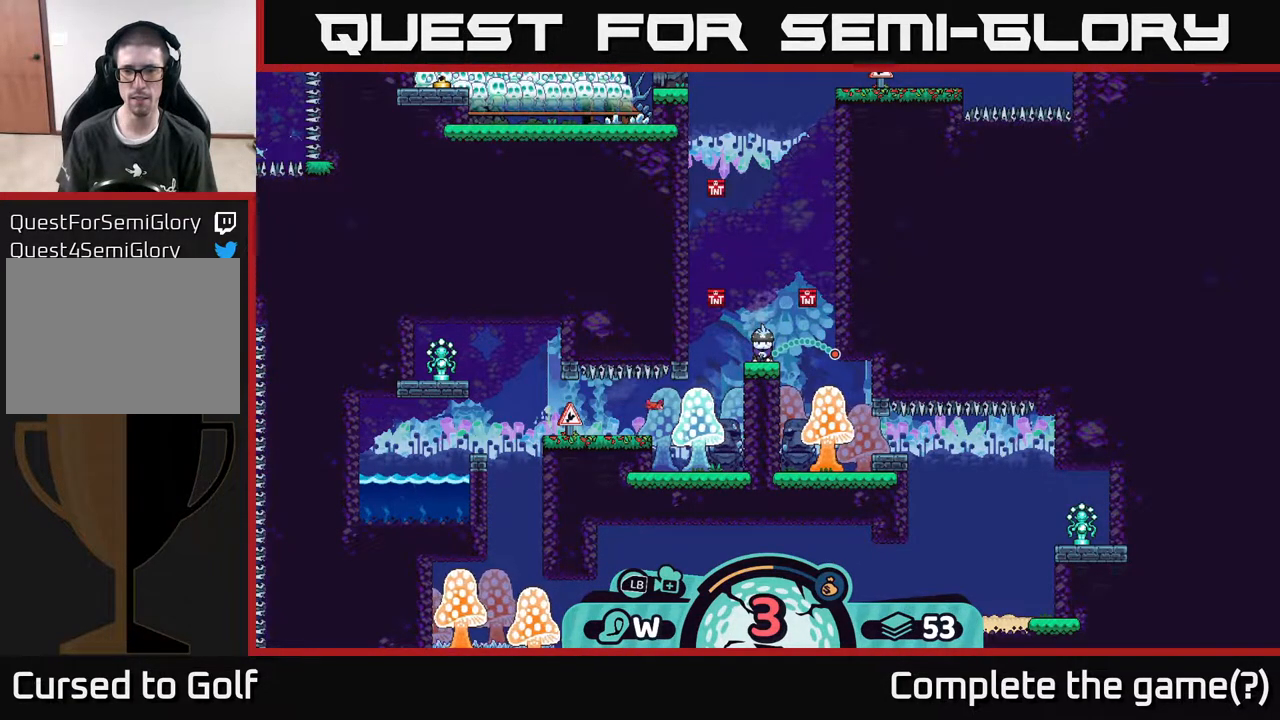
{"buttons": [], "left_stick": "center", "right_stick": "center", "events": []}
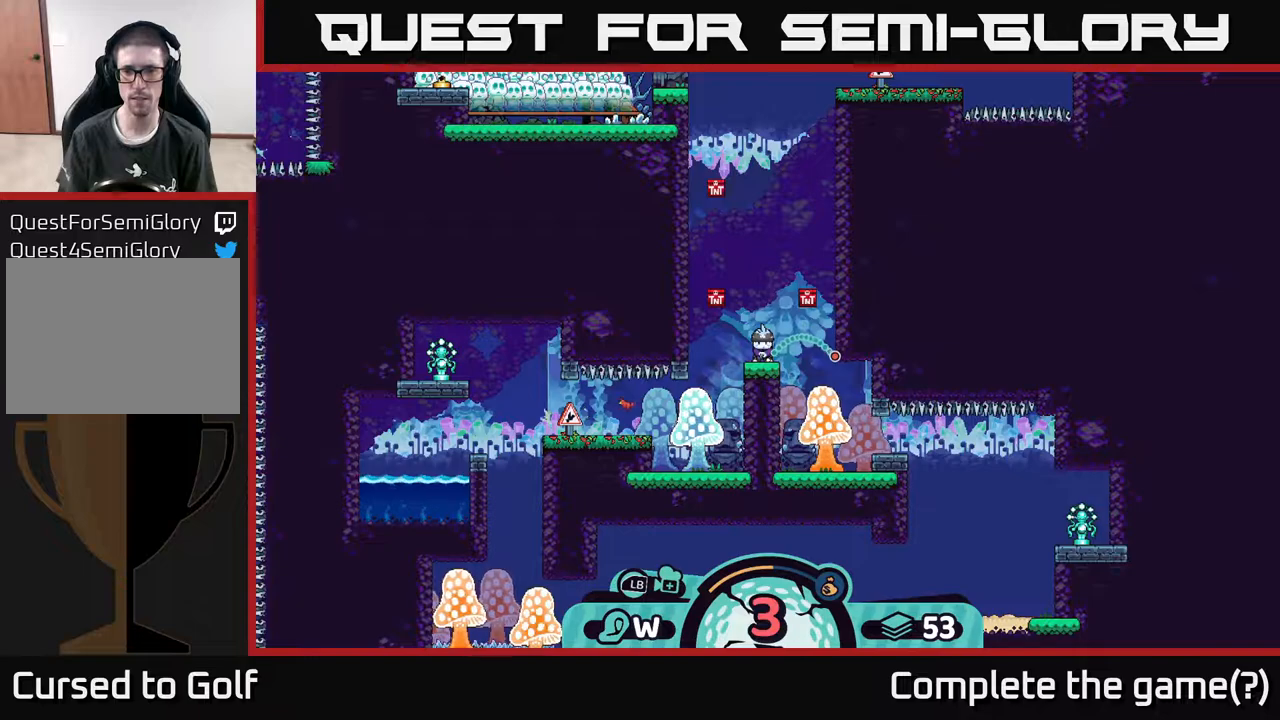
{"buttons": [], "left_stick": "center", "right_stick": "center", "events": []}
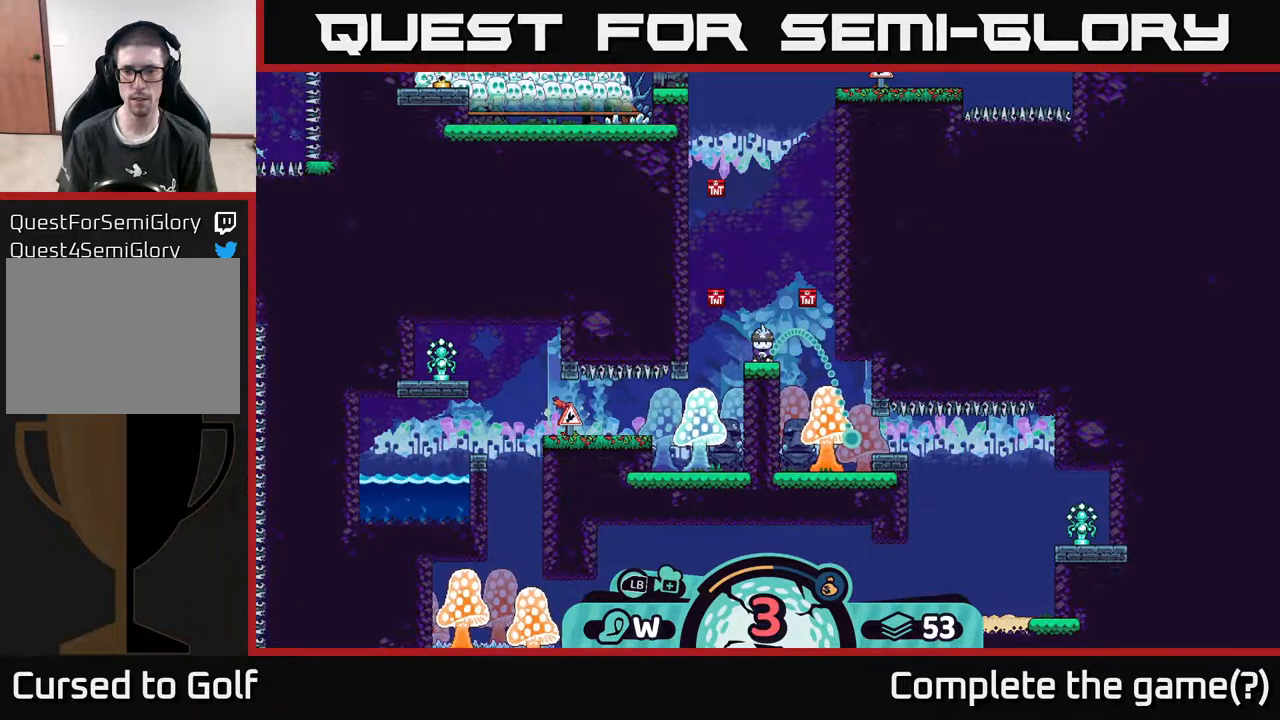
{"buttons": [], "left_stick": "right", "right_stick": "center", "events": [[183, "A", "down"], [267, "A", "up"], [267, "left_stick", "right"]]}
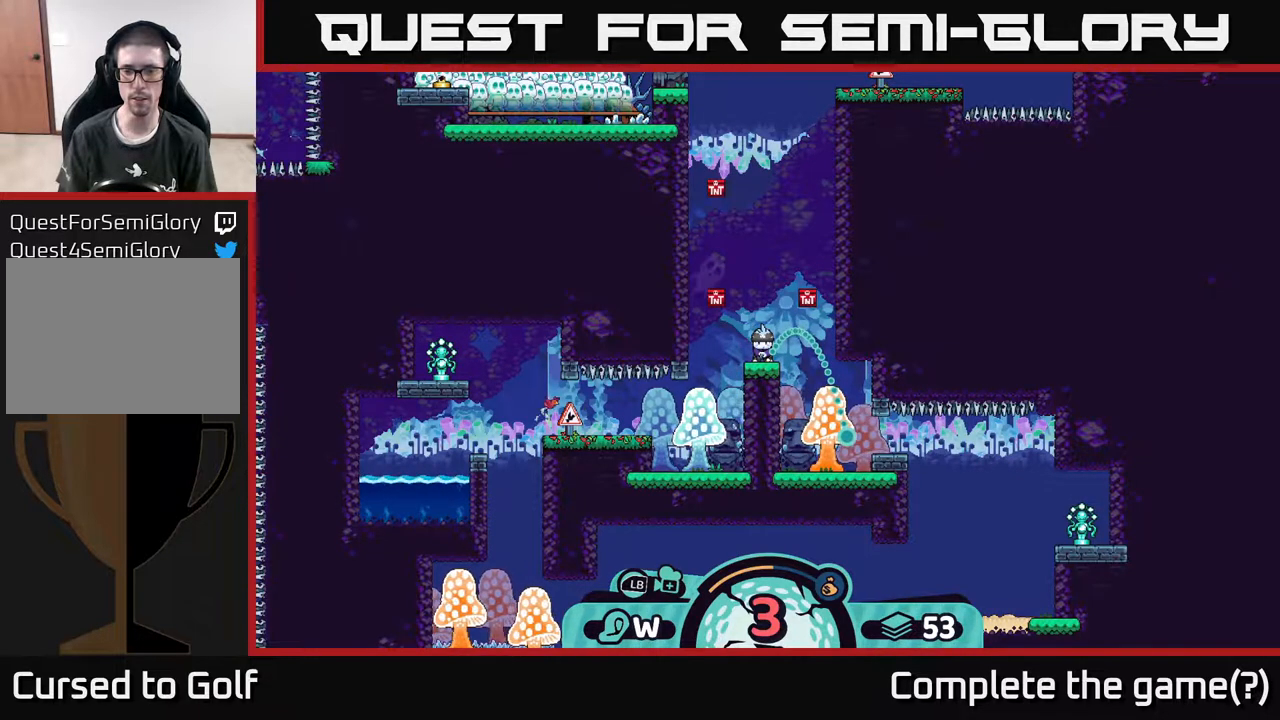
{"buttons": [], "left_stick": "right", "right_stick": "center", "events": [[167, "A", "down"], [250, "A", "up"], [317, "A", "down"], [367, "A", "up"], [450, "A", "down"], [500, "A", "up"]]}
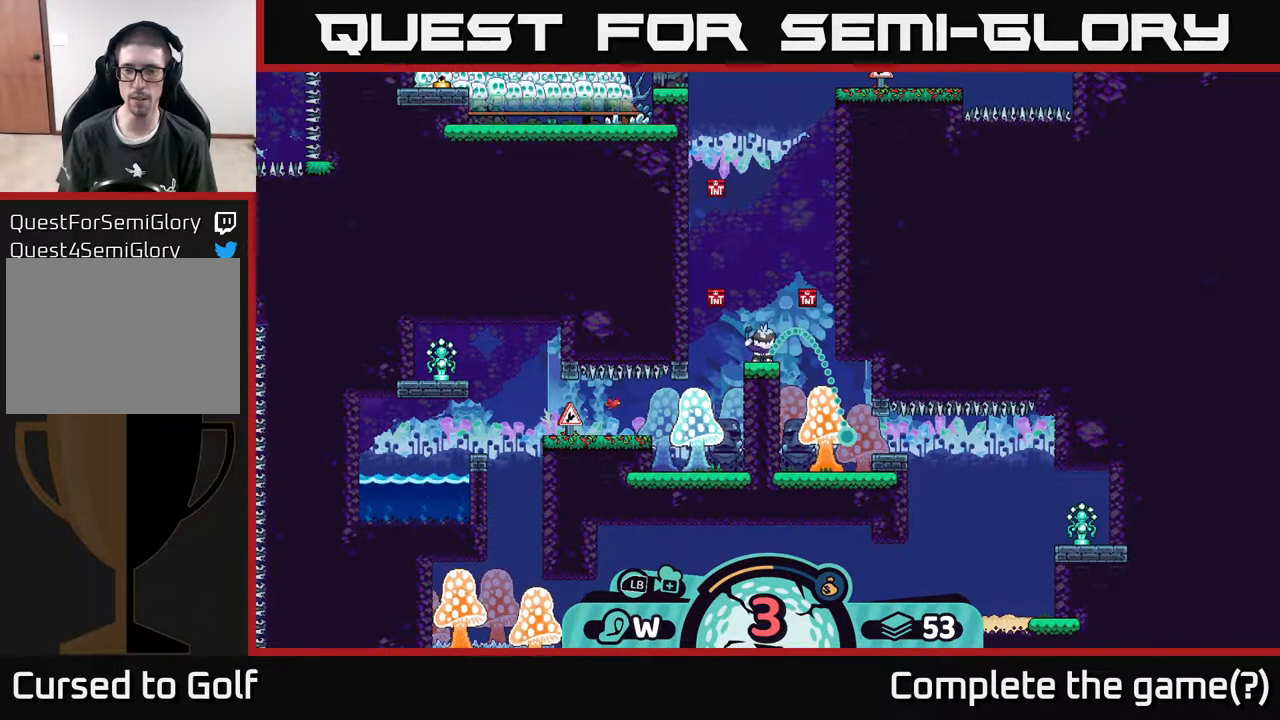
{"buttons": ["A"], "left_stick": "right", "right_stick": "center", "events": [[50, "A", "down"], [133, "A", "up"], [200, "A", "down"], [250, "A", "up"], [317, "A", "down"], [383, "A", "up"], [467, "A", "down"]]}
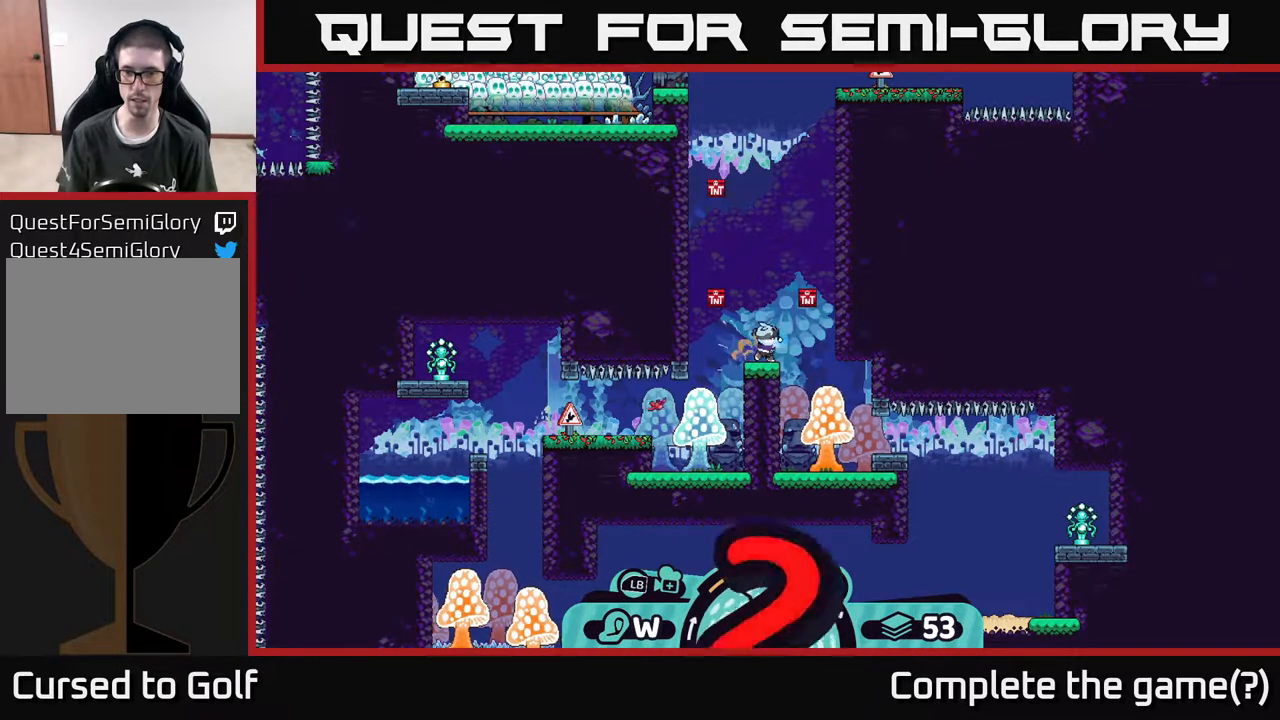
{"buttons": ["A"], "left_stick": "right", "right_stick": "center", "events": [[67, "A", "up"], [150, "A", "down"], [200, "A", "up"], [283, "A", "down"], [367, "A", "up"], [450, "A", "down"]]}
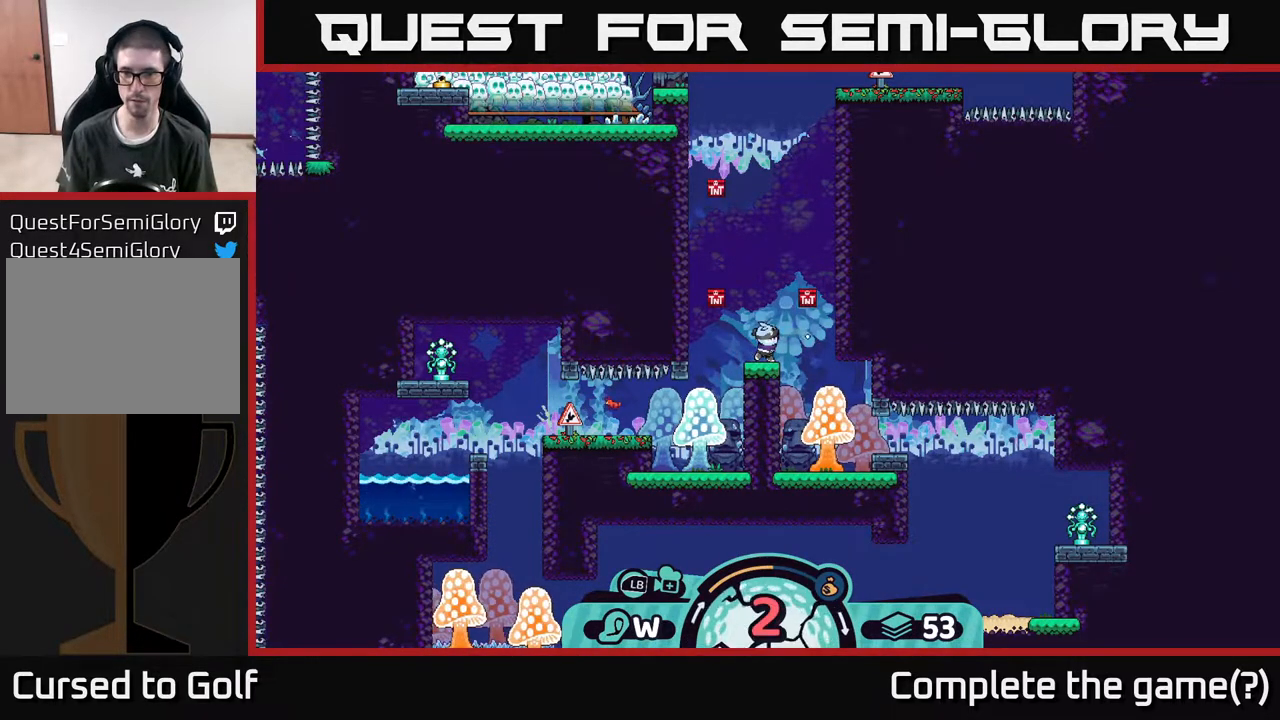
{"buttons": ["A"], "left_stick": "right", "right_stick": "center", "events": [[33, "A", "up"], [117, "A", "down"], [183, "A", "up"], [267, "A", "down"], [383, "A", "up"], [450, "A", "down"]]}
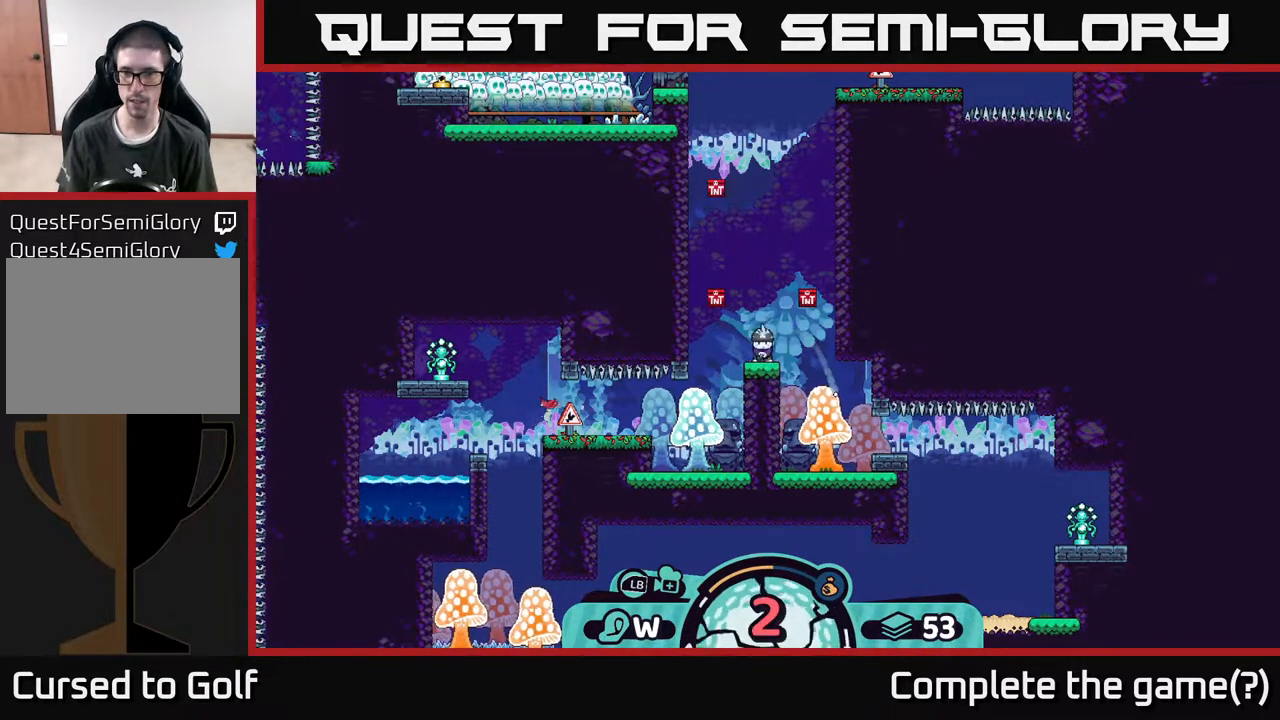
{"buttons": ["A"], "left_stick": "right", "right_stick": "center", "events": [[50, "A", "up"], [133, "A", "down"], [233, "A", "up"], [317, "A", "down"], [400, "A", "up"], [467, "A", "down"]]}
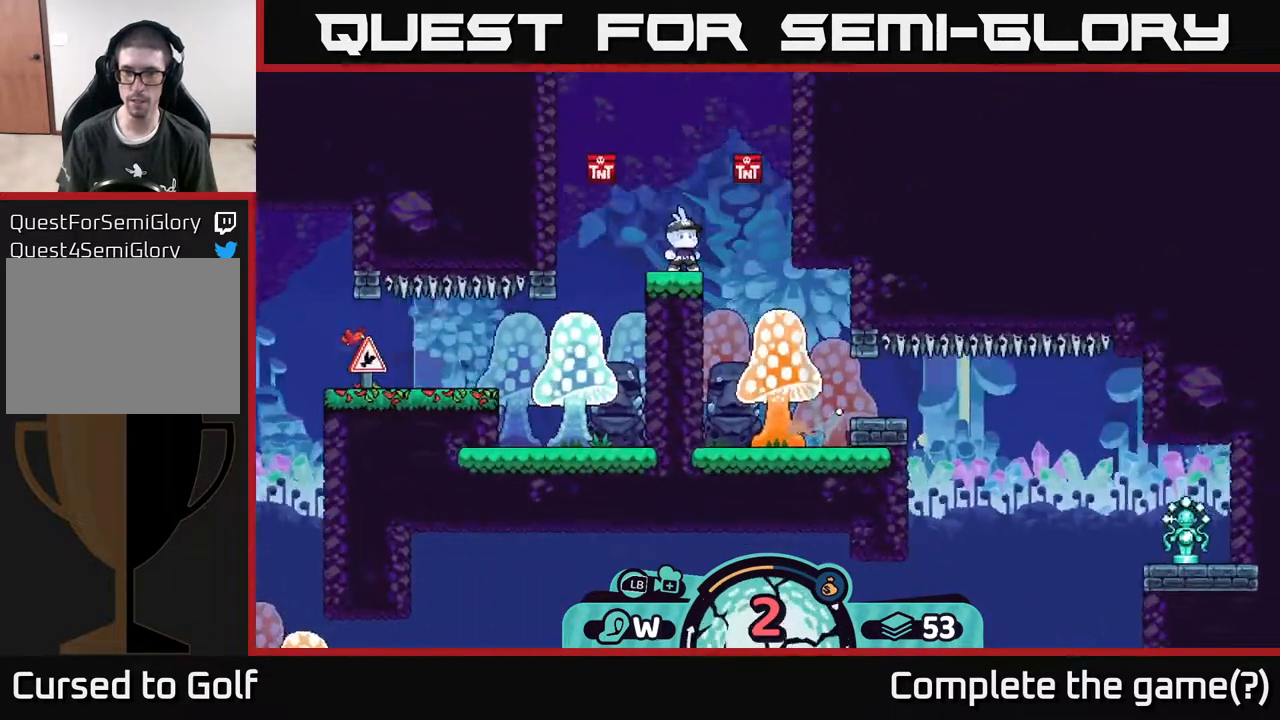
{"buttons": [], "left_stick": "right", "right_stick": "center", "events": [[83, "A", "up"], [167, "A", "down"], [250, "A", "up"]]}
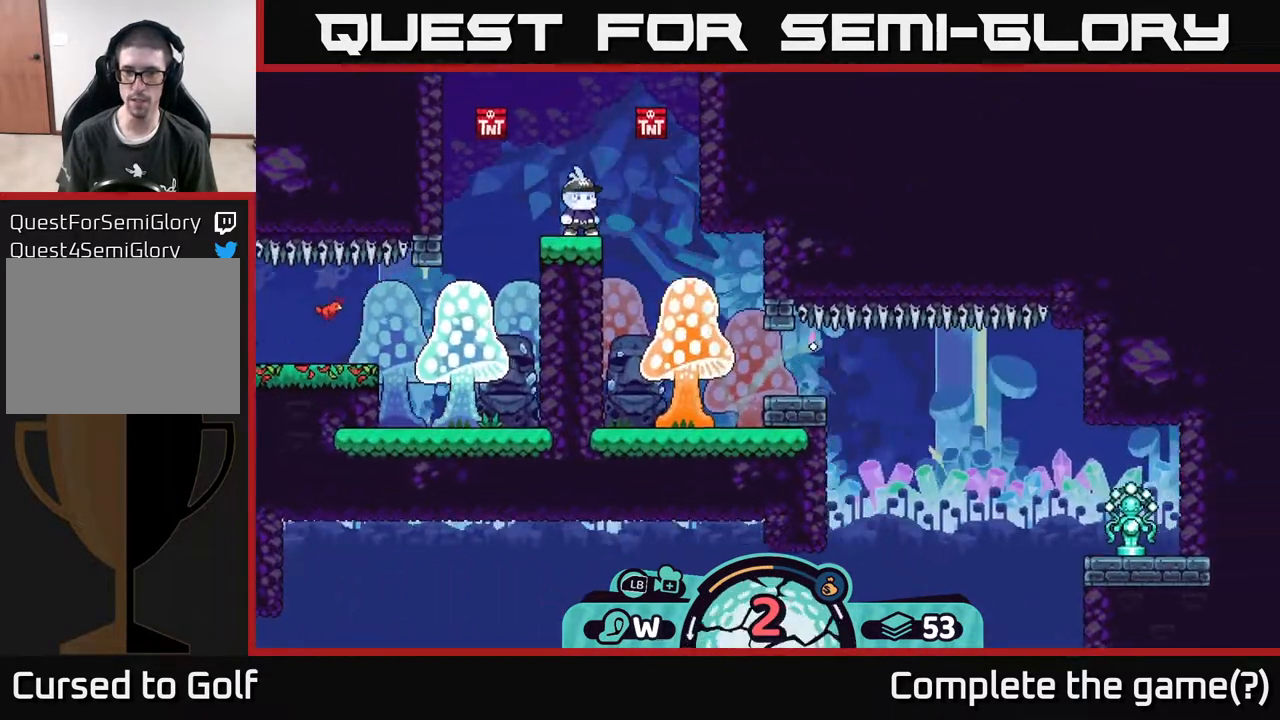
{"buttons": ["A"], "left_stick": "left", "right_stick": "center", "events": [[50, "left_stick", "left"], [150, "A", "down"], [200, "A", "up"], [283, "A", "down"], [383, "A", "up"], [483, "A", "down"]]}
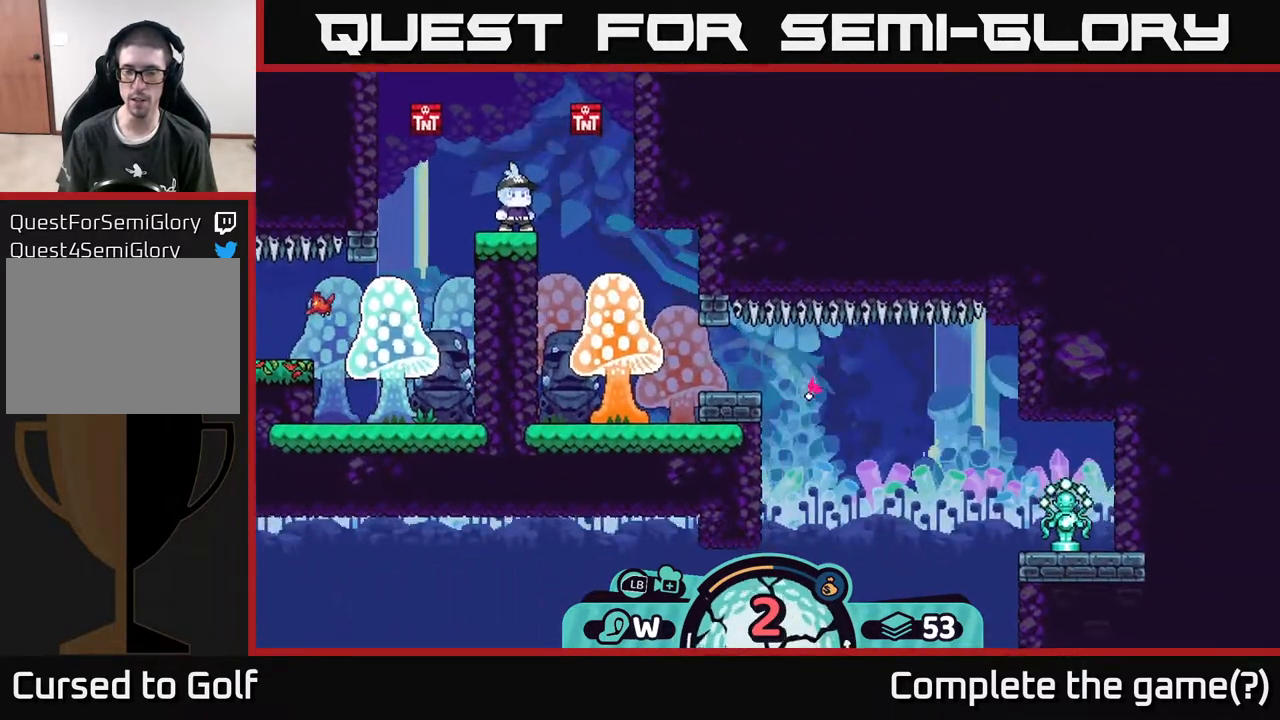
{"buttons": [], "left_stick": "left", "right_stick": "center", "events": [[67, "A", "up"], [150, "A", "down"], [250, "A", "up"], [367, "A", "down"], [450, "A", "up"]]}
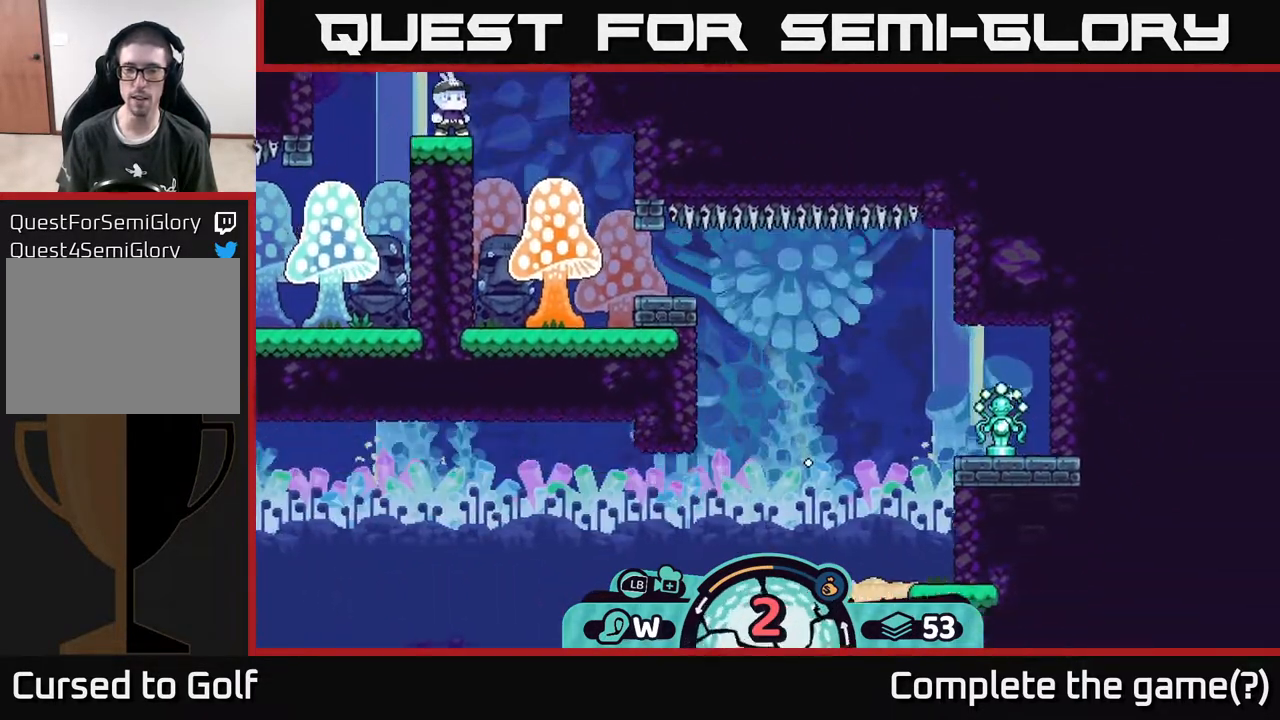
{"buttons": ["A"], "left_stick": "left", "right_stick": "center", "events": [[33, "A", "down"], [150, "A", "up"], [233, "A", "down"], [333, "A", "up"], [400, "A", "down"]]}
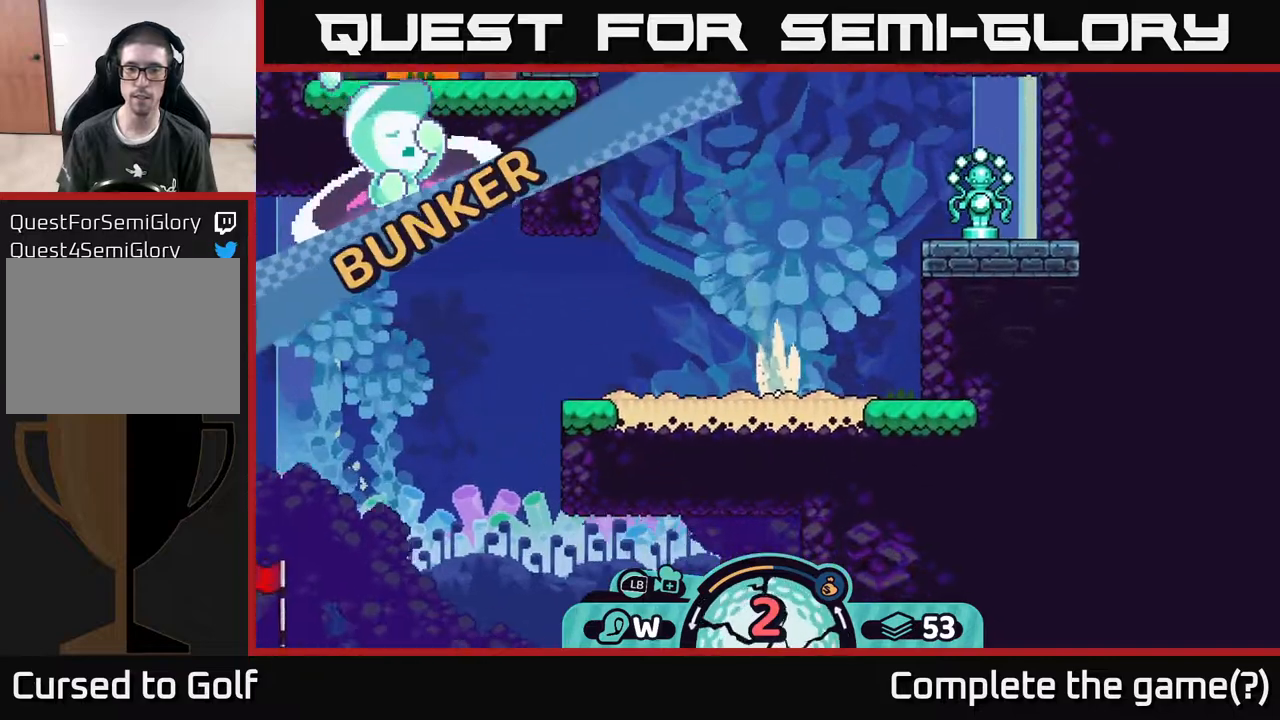
{"buttons": [], "left_stick": "center", "right_stick": "center", "events": [[17, "A", "up"], [117, "A", "down"], [217, "A", "up"], [450, "left_stick", "center"]]}
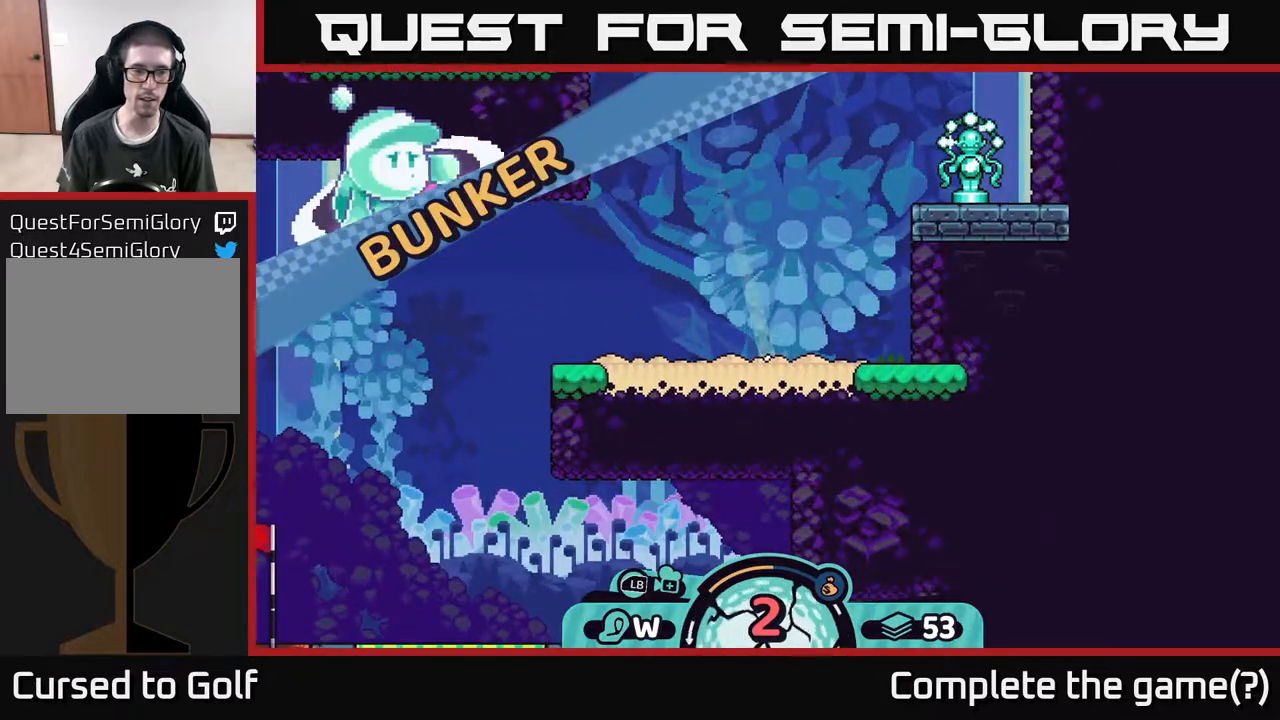
{"buttons": [], "left_stick": "center", "right_stick": "center", "events": [[67, "right_stick", "left"], [333, "right_stick", "center"]]}
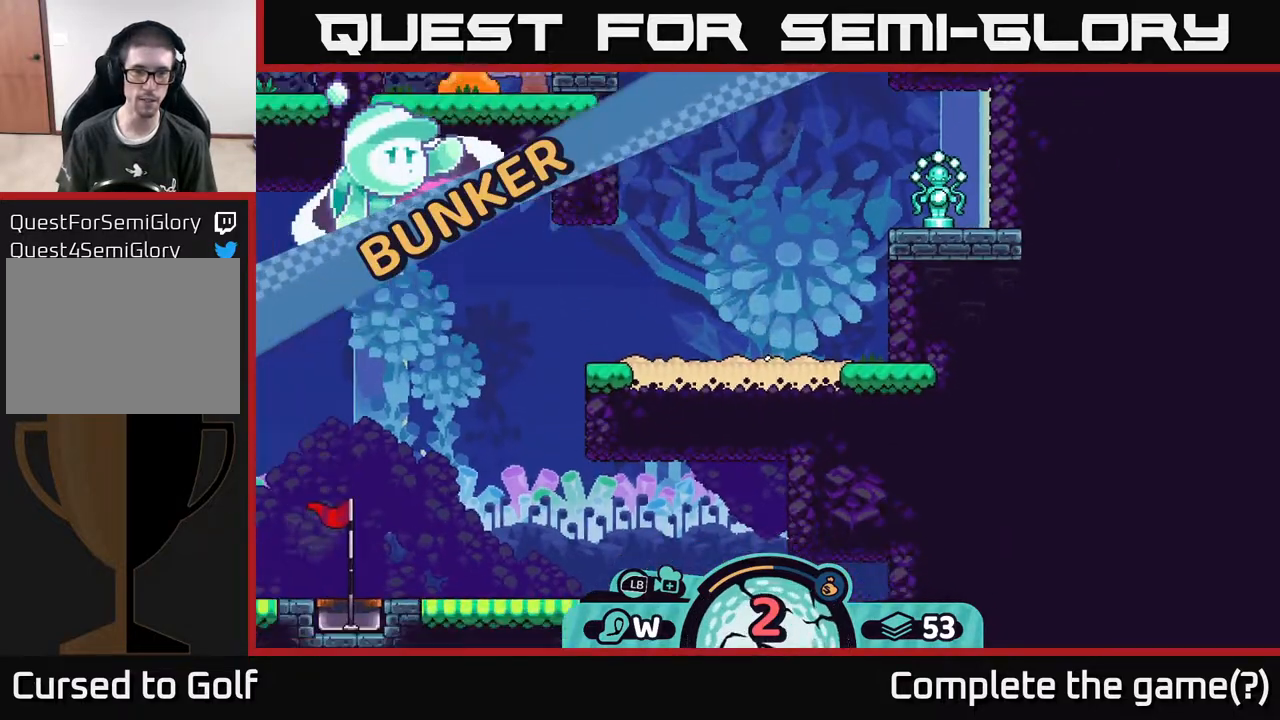
{"buttons": [], "left_stick": "center", "right_stick": "center", "events": []}
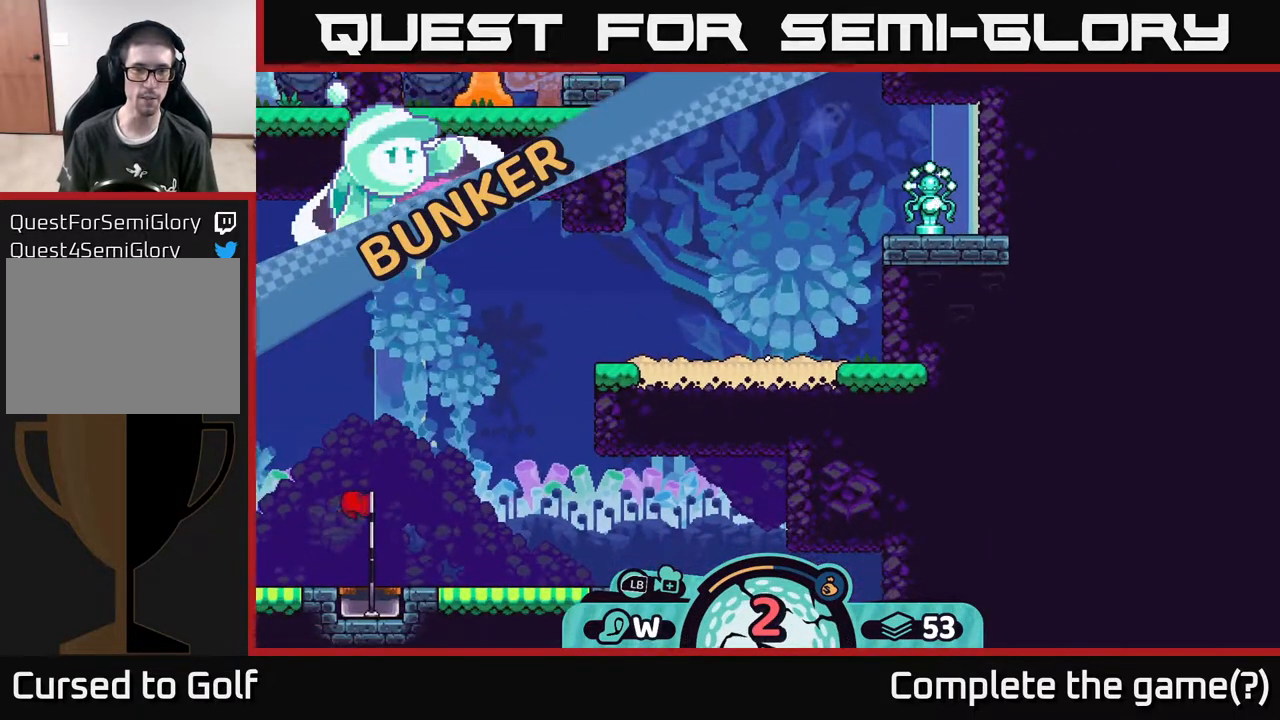
{"buttons": [], "left_stick": "center", "right_stick": "center", "events": []}
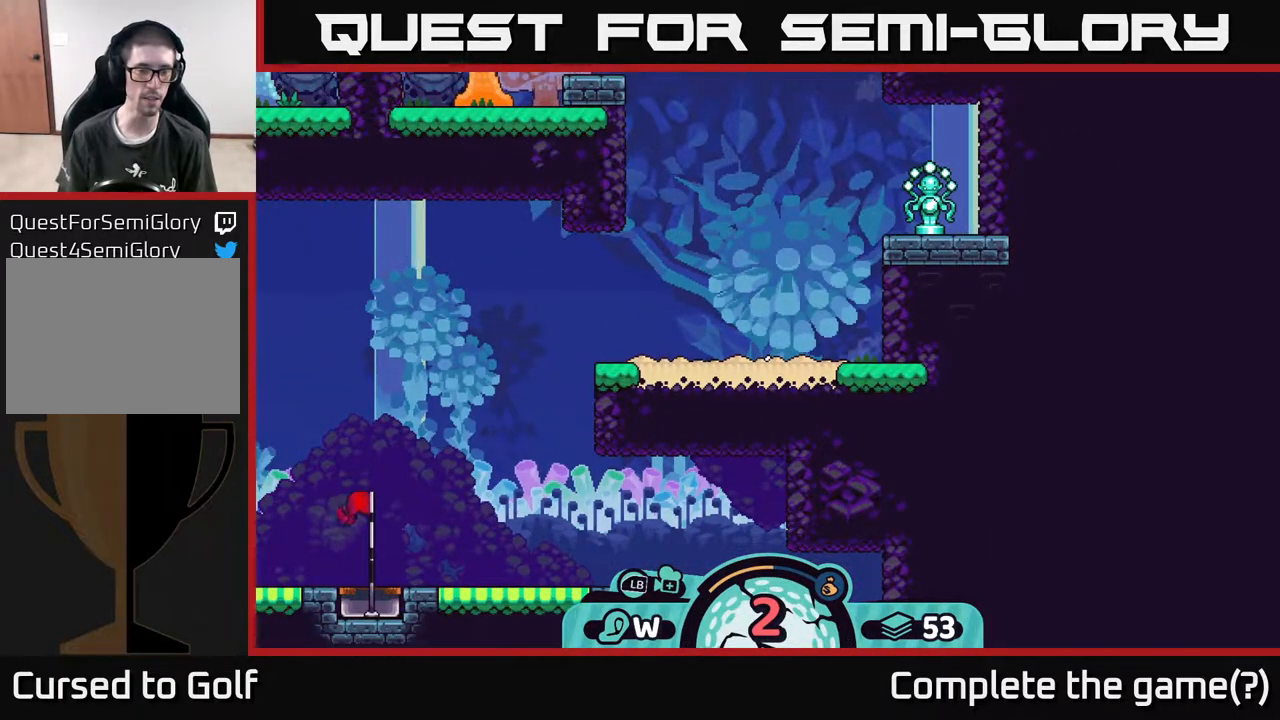
{"buttons": [], "left_stick": "center", "right_stick": "center", "events": []}
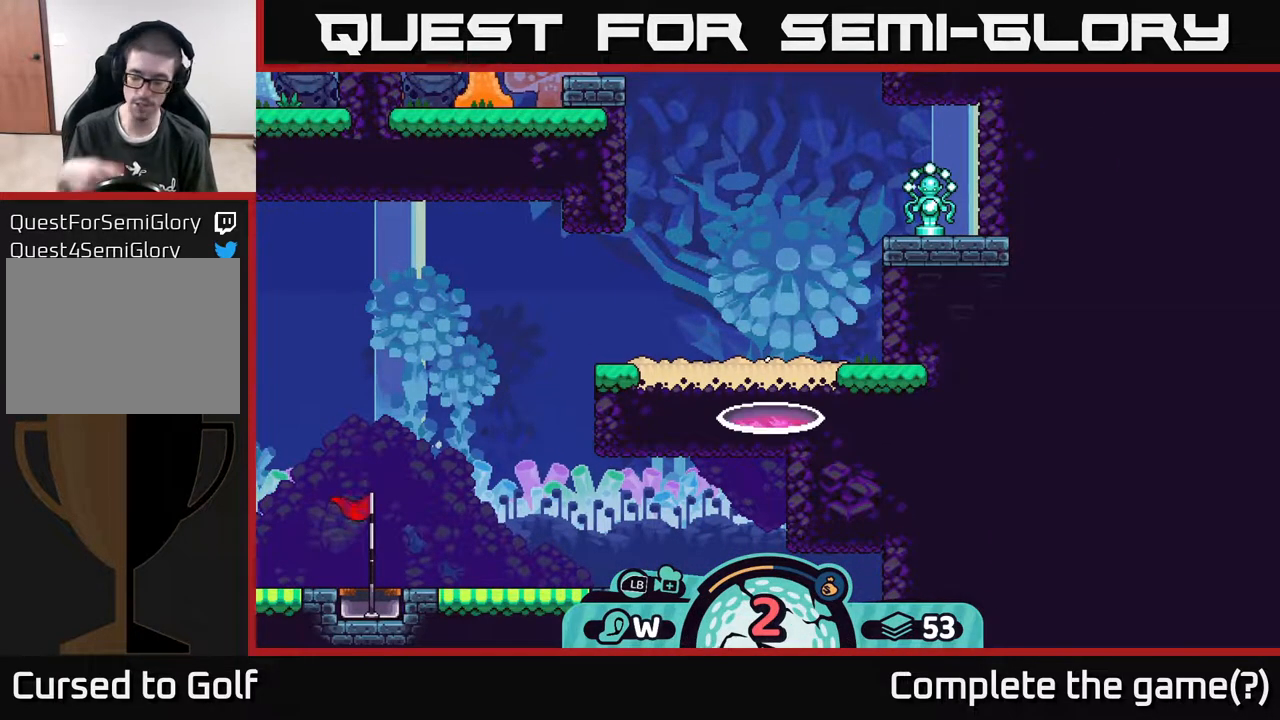
{"buttons": [], "left_stick": "center", "right_stick": "center", "events": []}
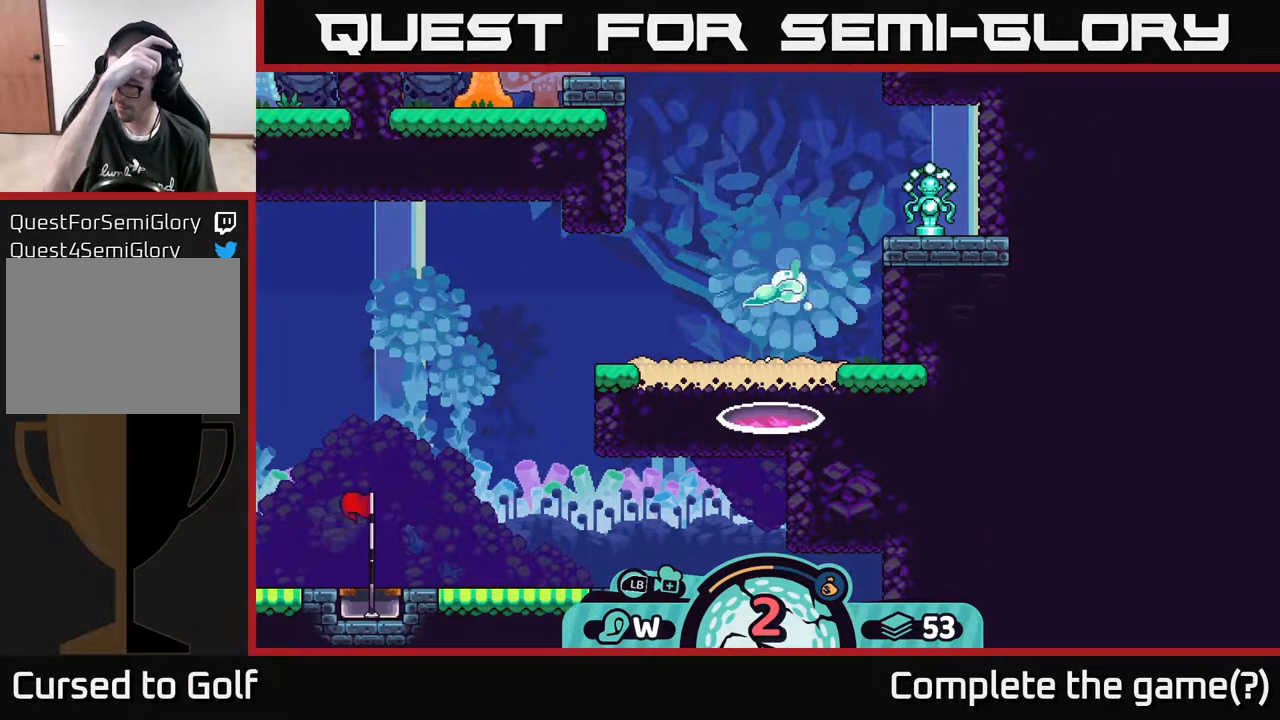
{"buttons": [], "left_stick": "center", "right_stick": "center", "events": []}
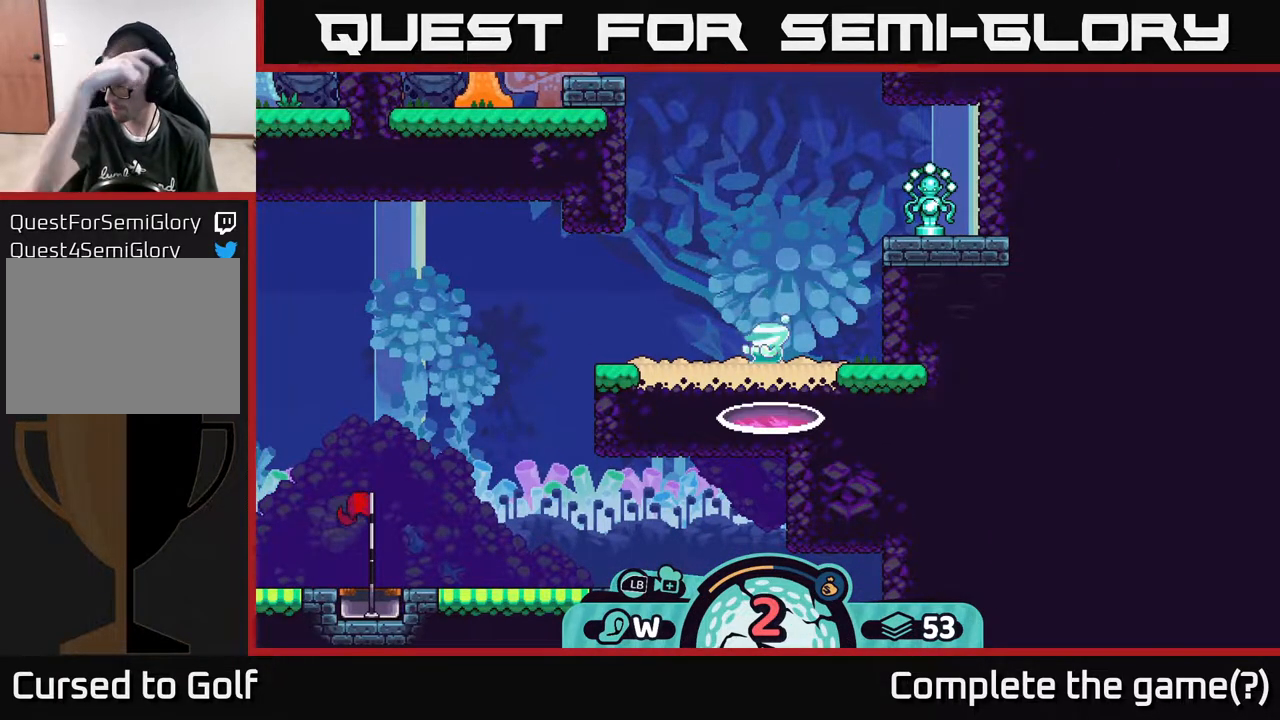
{"buttons": [], "left_stick": "center", "right_stick": "center", "events": []}
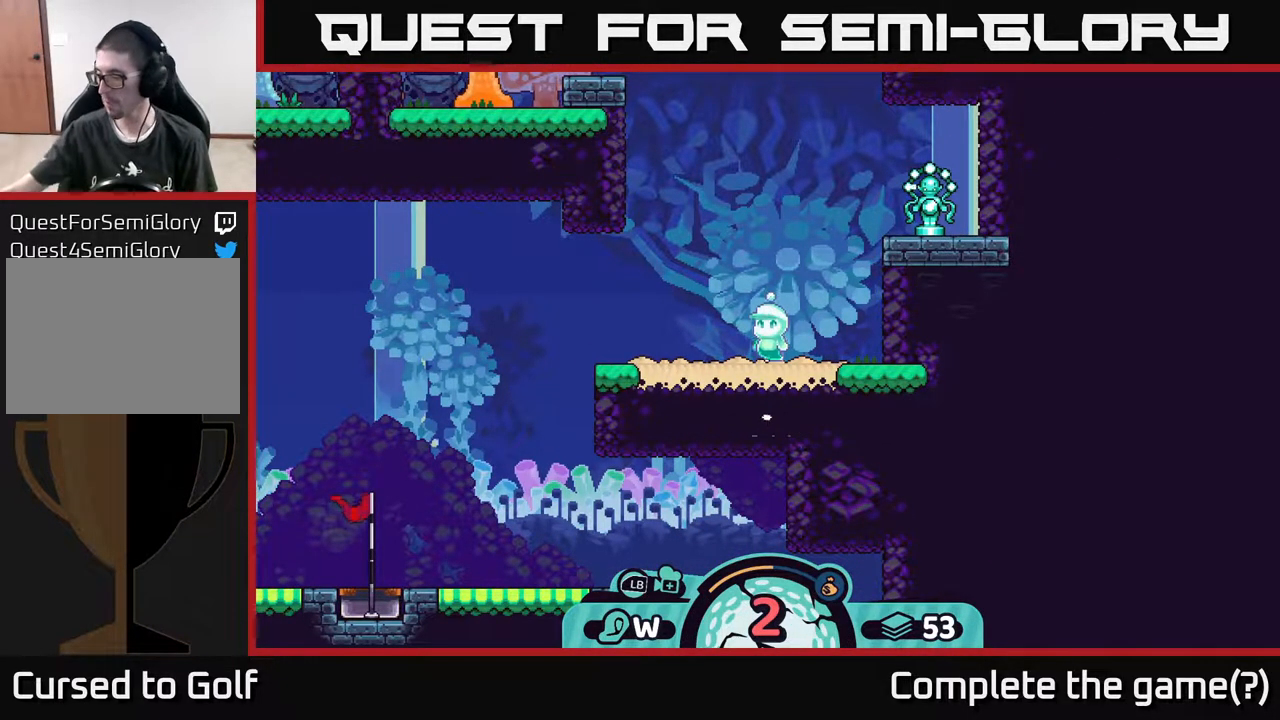
{"buttons": [], "left_stick": "center", "right_stick": "center", "events": []}
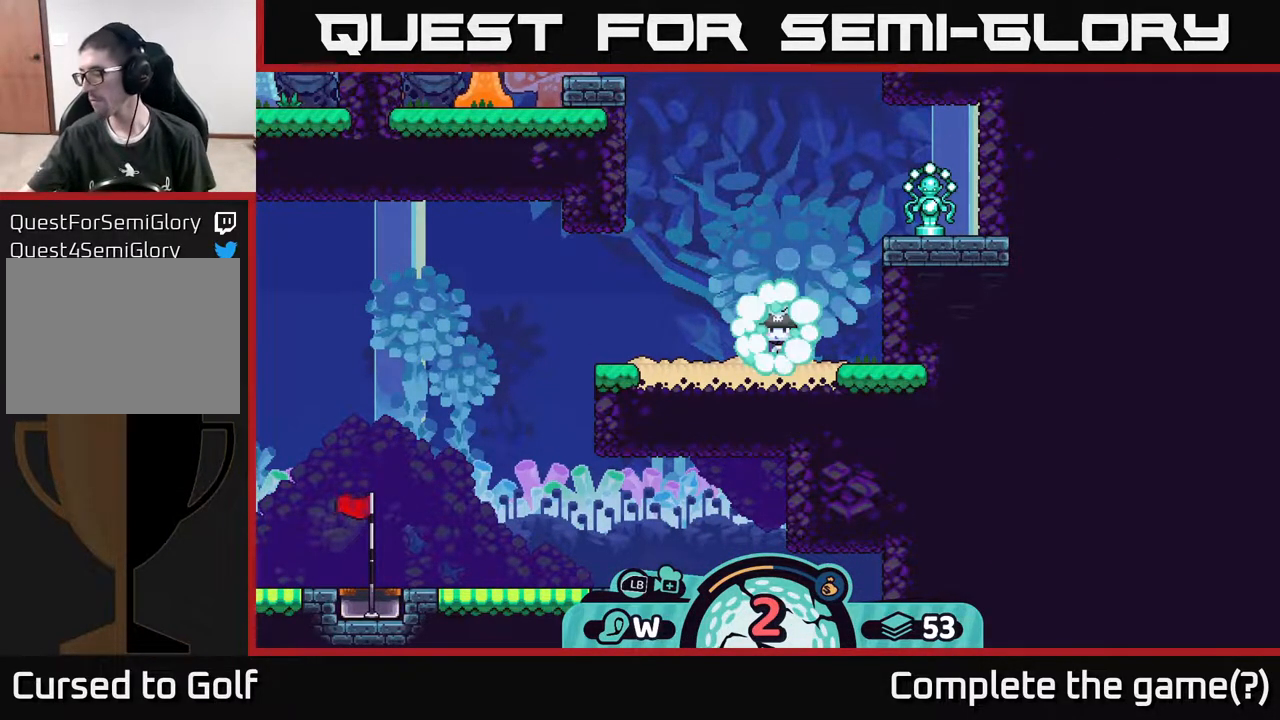
{"buttons": [], "left_stick": "center", "right_stick": "center", "events": []}
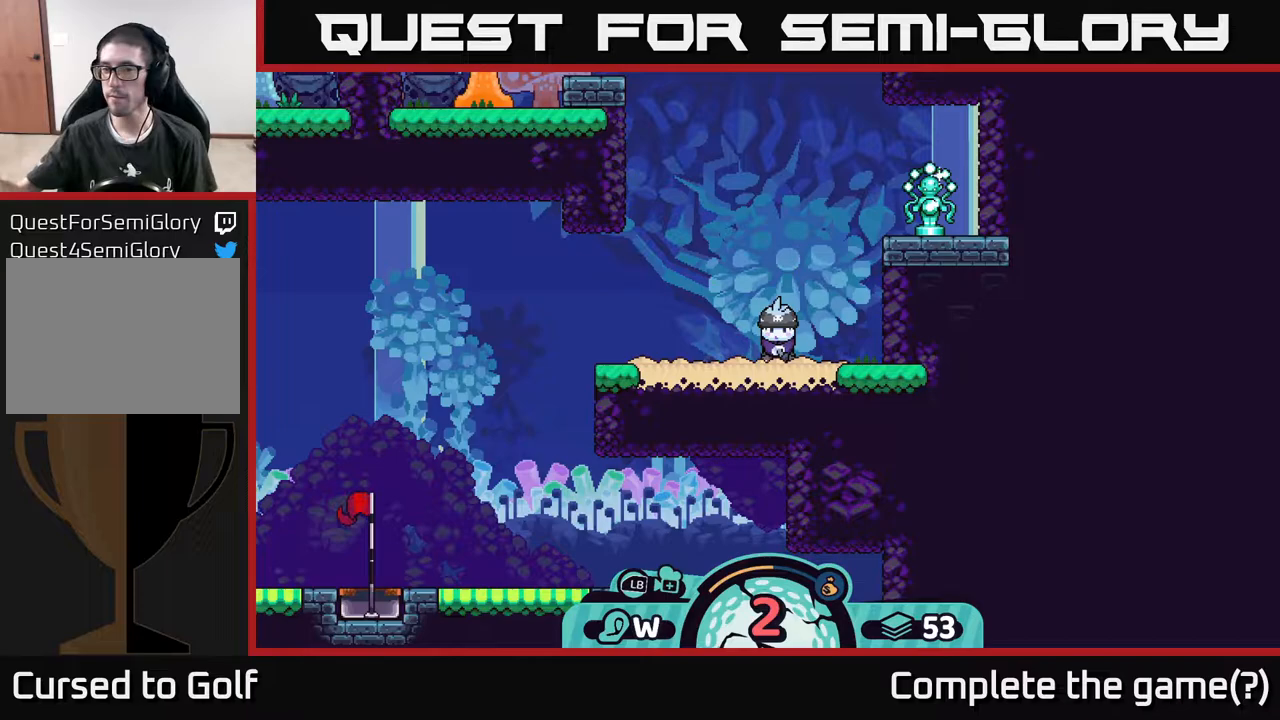
{"buttons": [], "left_stick": "center", "right_stick": "center", "events": []}
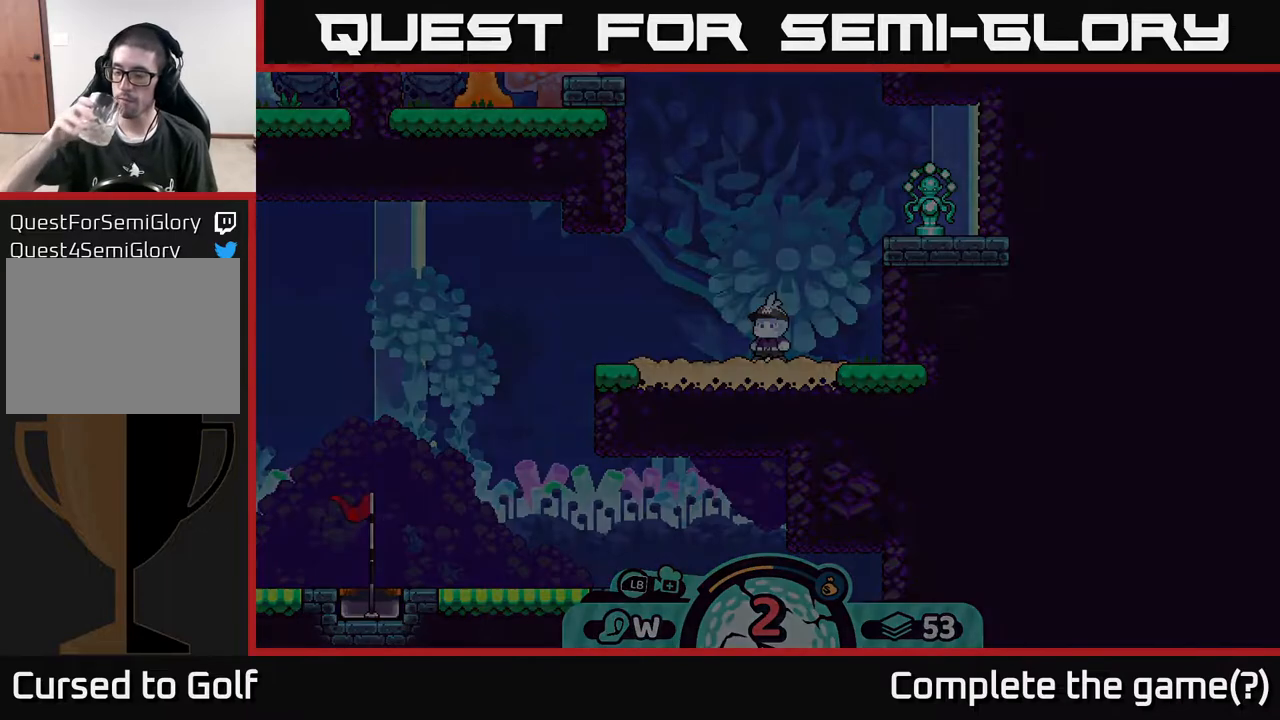
{"buttons": [], "left_stick": "left", "right_stick": "center", "events": [[350, "left_stick", "left"]]}
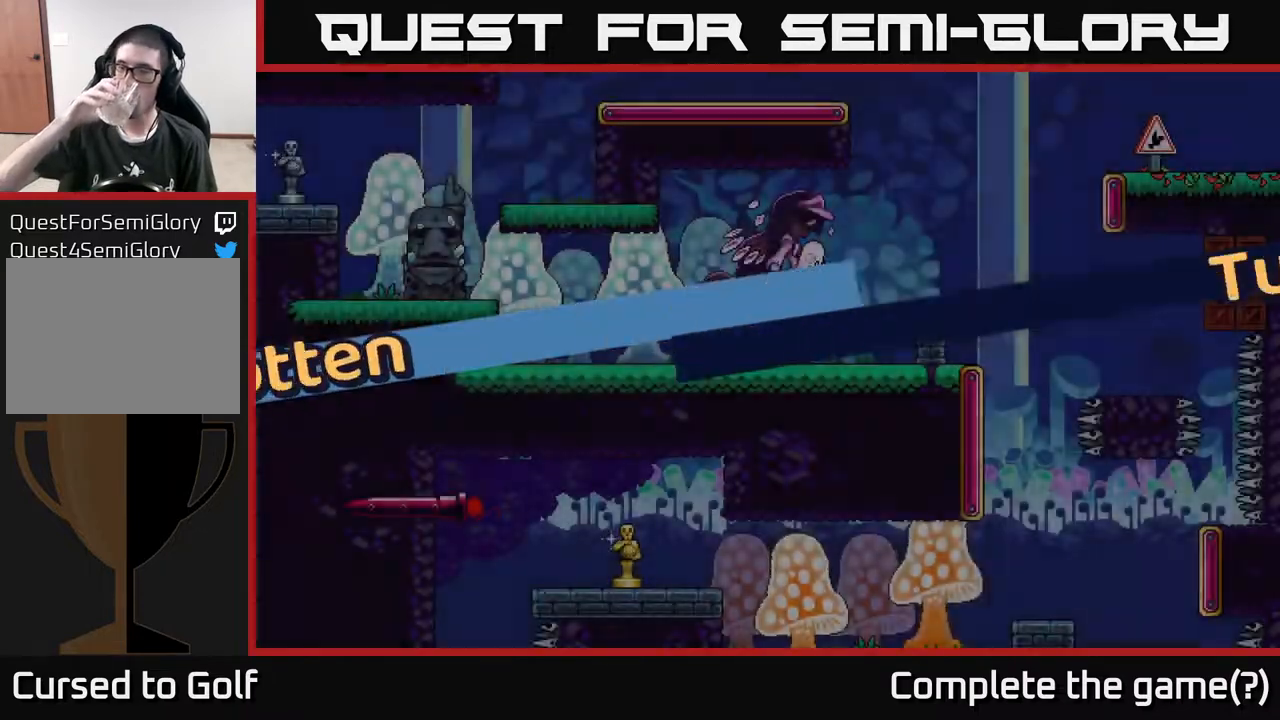
{"buttons": [], "left_stick": "center", "right_stick": "center", "events": [[67, "left_stick", "center"]]}